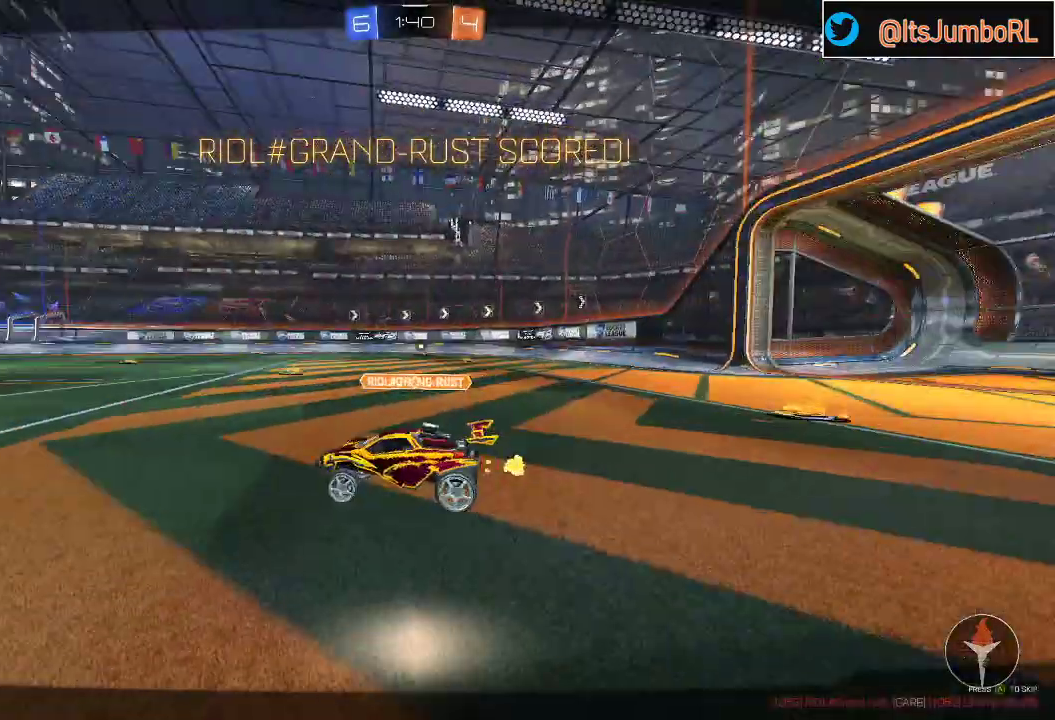
Gameplay with a controller (Xbox layout); each line is a JSON object with the inputs held at the frame after it. "events" lists button and stick changes between this image and that frame as [ms after this image, input, new state], when the widget could be followed in between.
{"buttons": ["A"], "left_stick": "center", "right_stick": "center", "events": [[67, "B", "up"], [100, "L1", "up"], [167, "left_stick", "center"], [217, "A", "down"], [317, "A", "up"], [333, "R2", "up"], [483, "A", "down"]]}
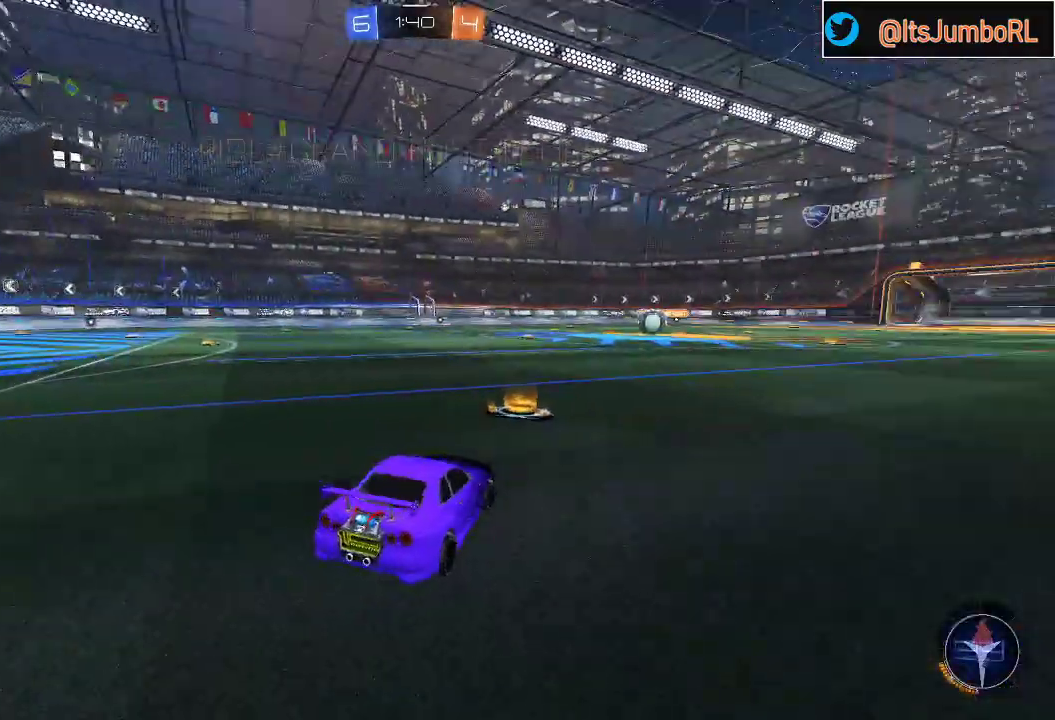
{"buttons": ["Y", "R2"], "left_stick": "center", "right_stick": "center", "events": [[67, "A", "up"], [300, "R2", "down"], [300, "Y", "down"], [417, "Y", "up"], [467, "Y", "down"]]}
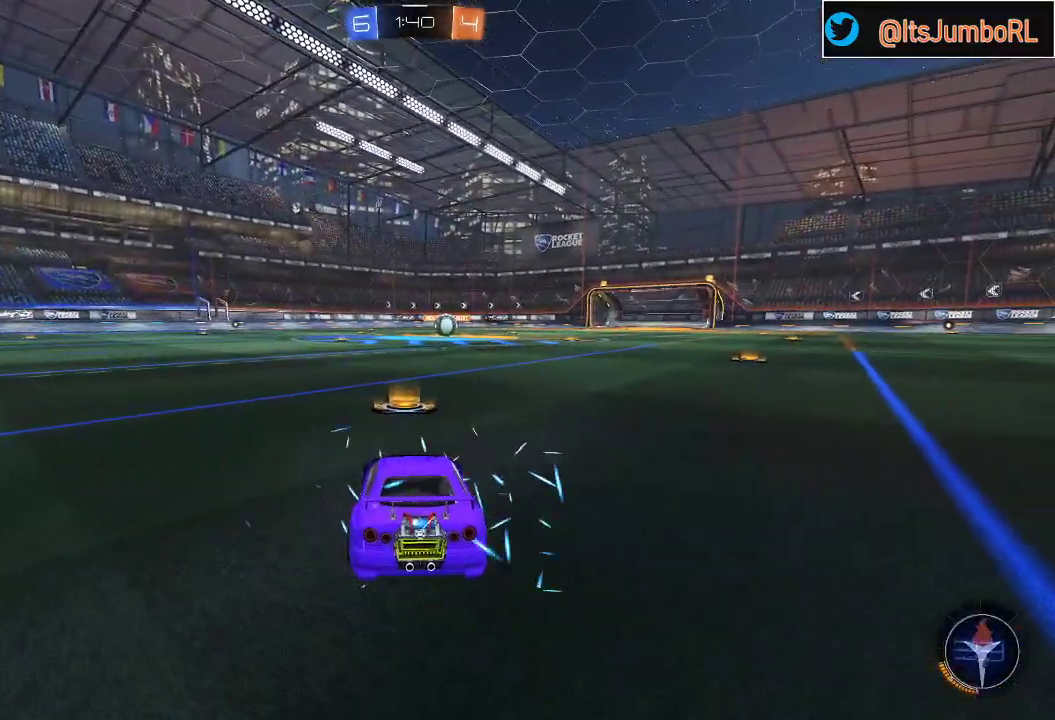
{"buttons": [], "left_stick": "center", "right_stick": "center", "events": [[17, "Y", "up"], [117, "Y", "down"], [183, "Y", "up"], [367, "R2", "up"]]}
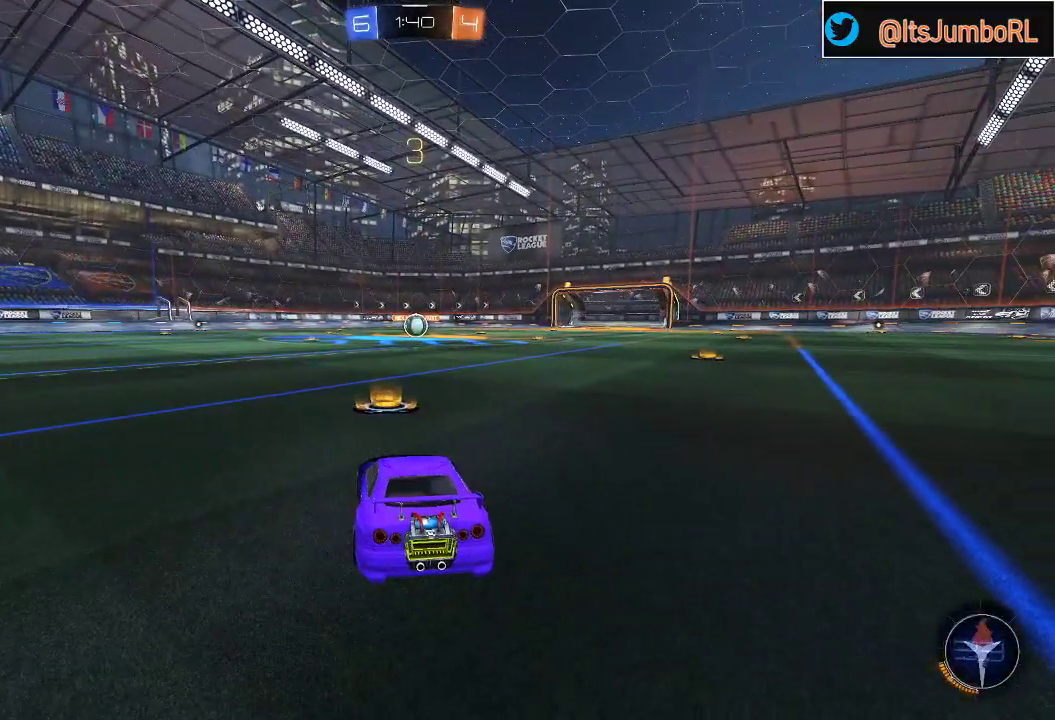
{"buttons": ["R2"], "left_stick": "left", "right_stick": "center", "events": [[100, "left_stick", "left"], [217, "left_stick", "center"], [267, "R2", "down"], [267, "left_stick", "up-right"], [433, "left_stick", "left"]]}
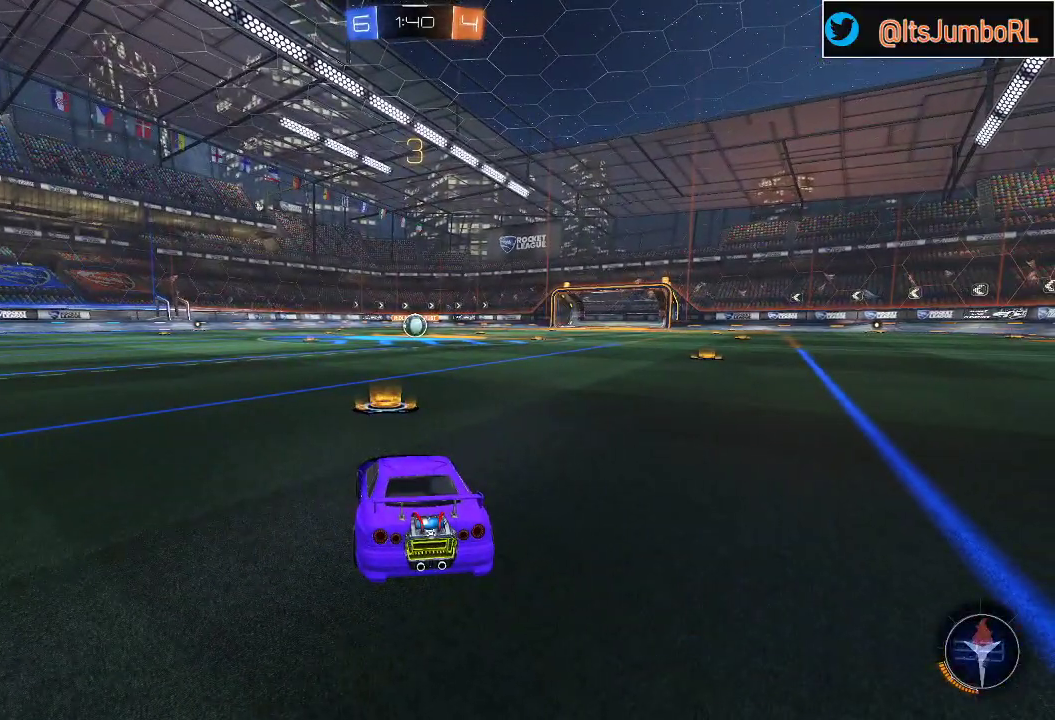
{"buttons": [], "left_stick": "center", "right_stick": "center", "events": [[33, "left_stick", "center"], [150, "R2", "up"]]}
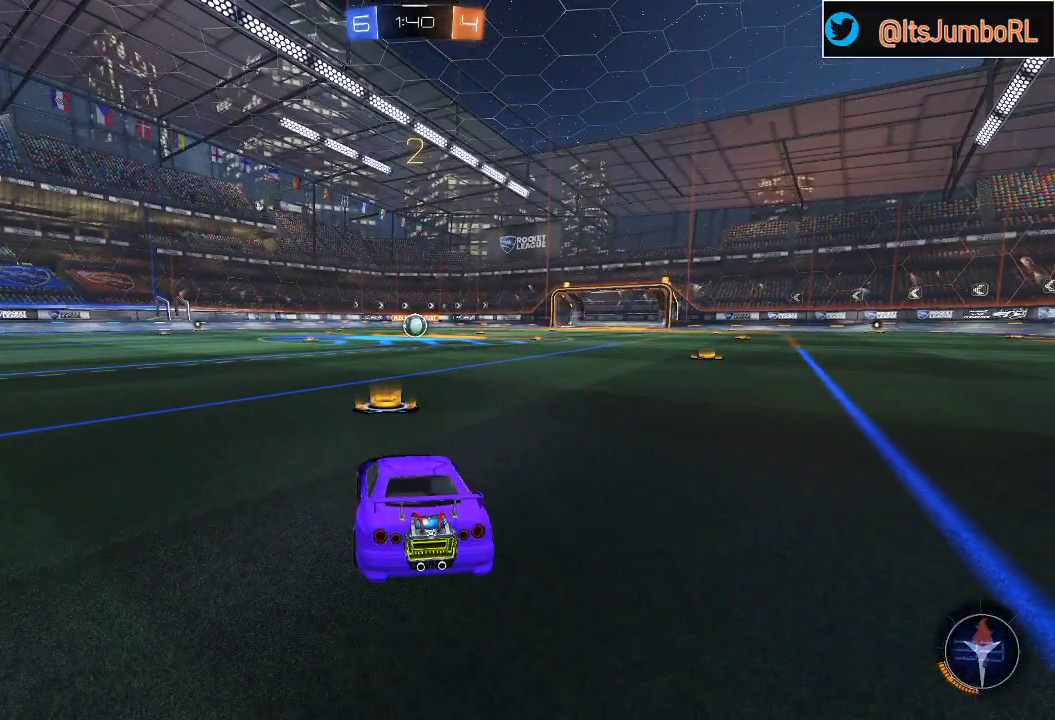
{"buttons": ["R2"], "left_stick": "center", "right_stick": "center", "events": [[200, "R2", "down"]]}
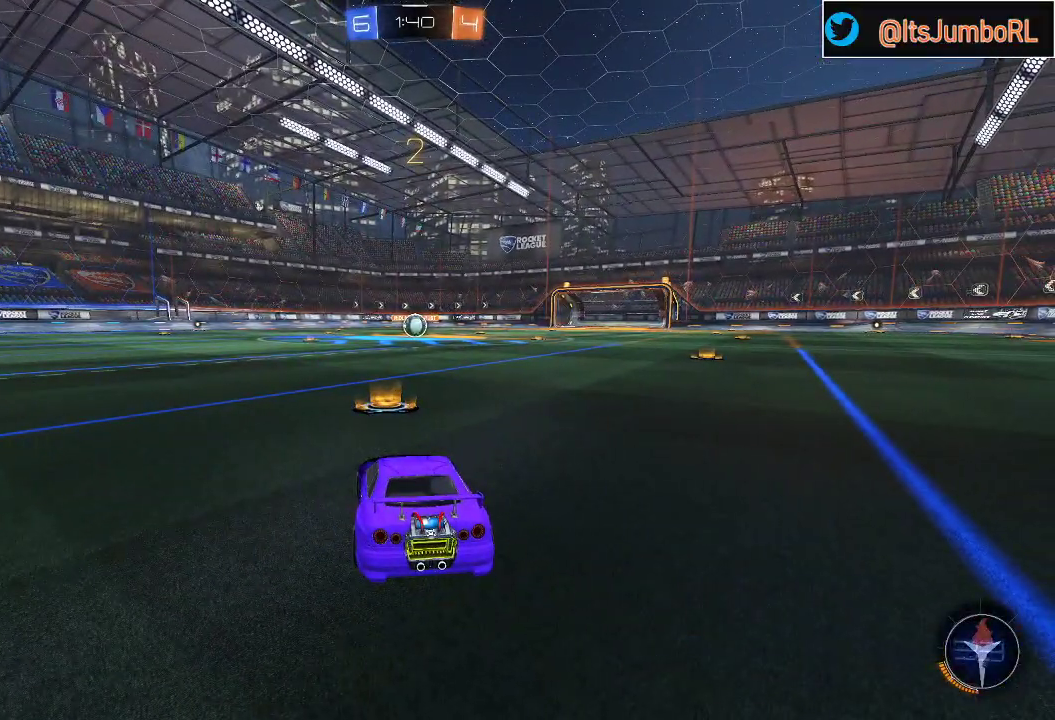
{"buttons": ["R2"], "left_stick": "center", "right_stick": "center", "events": []}
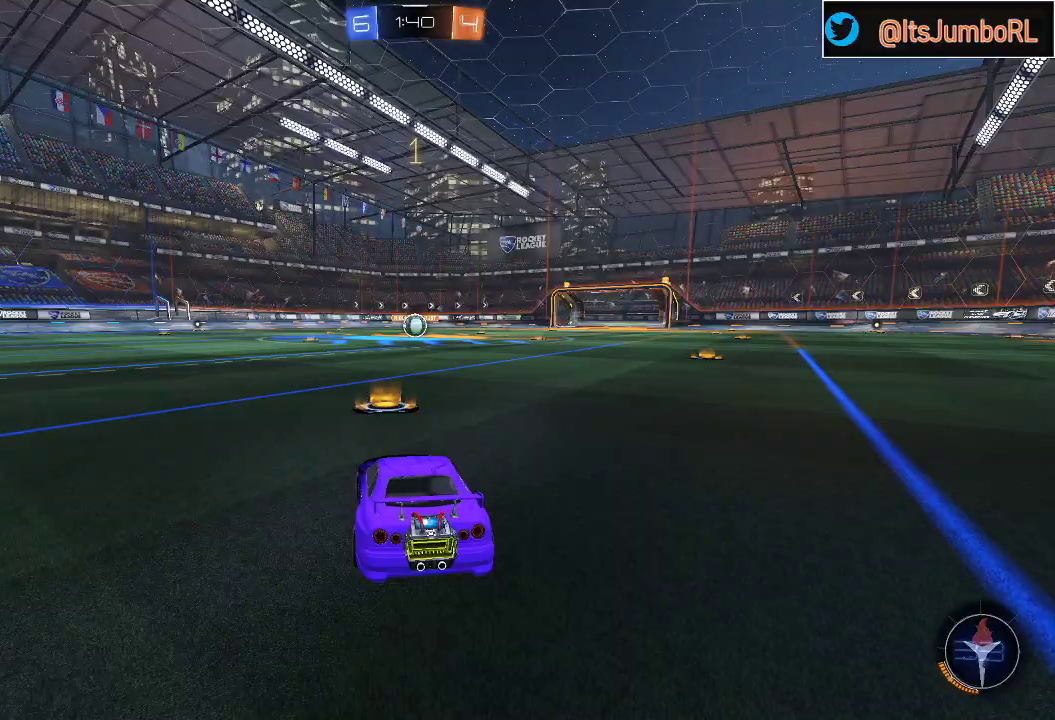
{"buttons": ["R2"], "left_stick": "center", "right_stick": "center", "events": []}
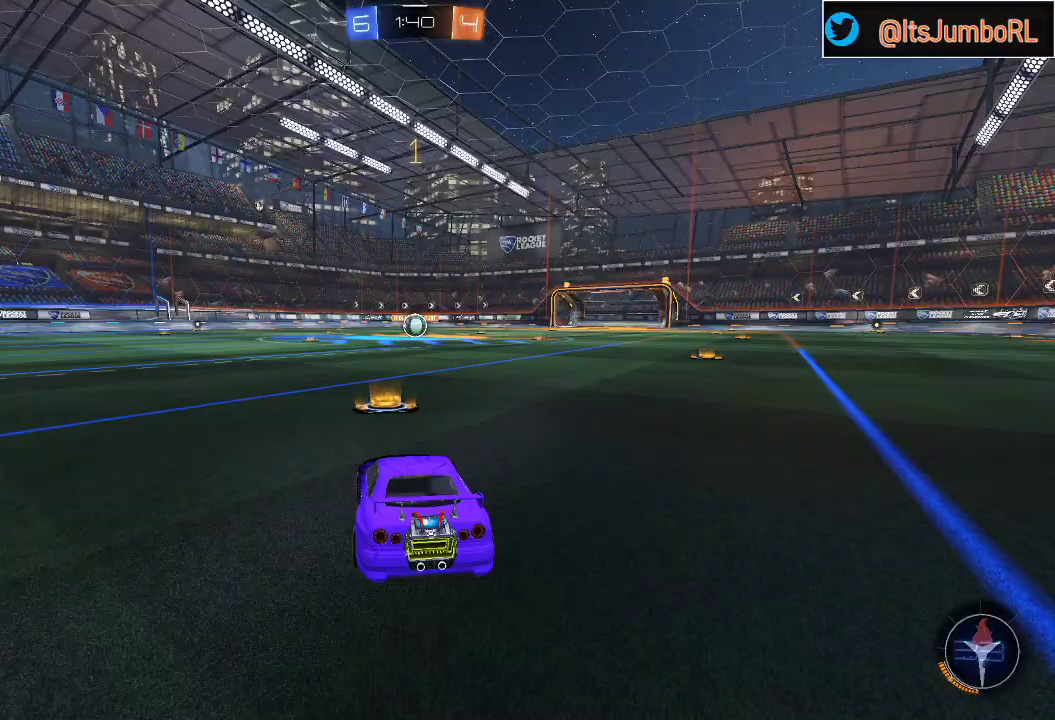
{"buttons": ["B", "R2"], "left_stick": "center", "right_stick": "center", "events": [[233, "B", "down"], [250, "left_stick", "up-right"], [350, "left_stick", "center"]]}
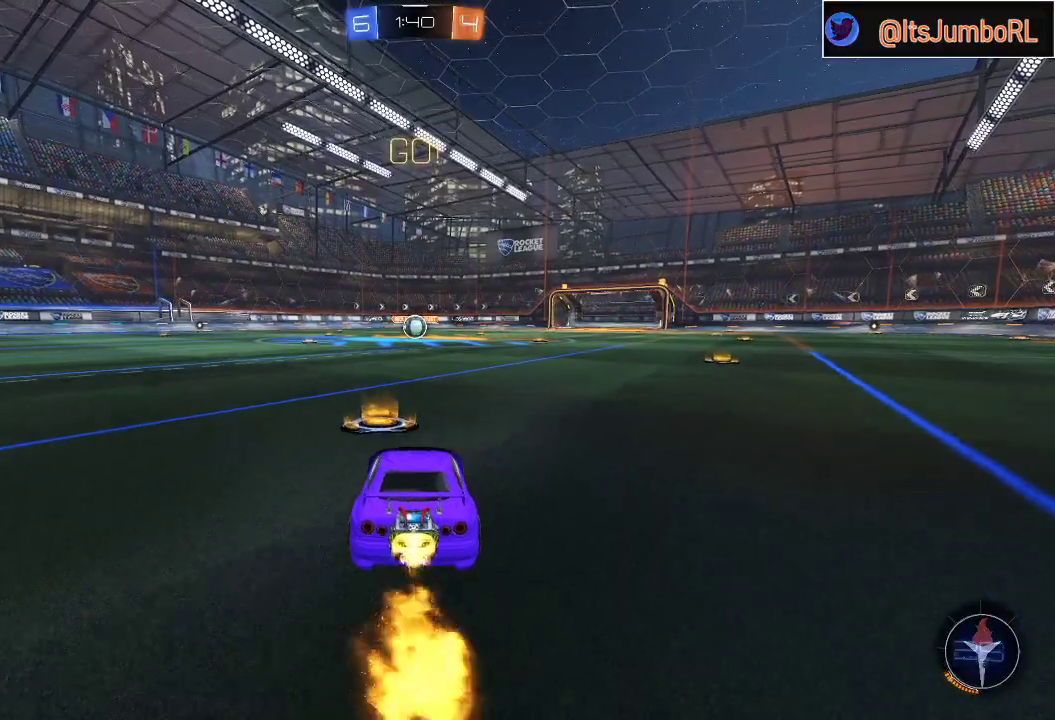
{"buttons": ["B", "L1", "R2"], "left_stick": "down", "right_stick": "center", "events": [[83, "left_stick", "down-left"], [133, "L1", "down"], [150, "A", "down"], [183, "left_stick", "up"], [283, "A", "up"], [333, "A", "down"], [367, "left_stick", "down-right"], [417, "left_stick", "down"], [433, "A", "up"]]}
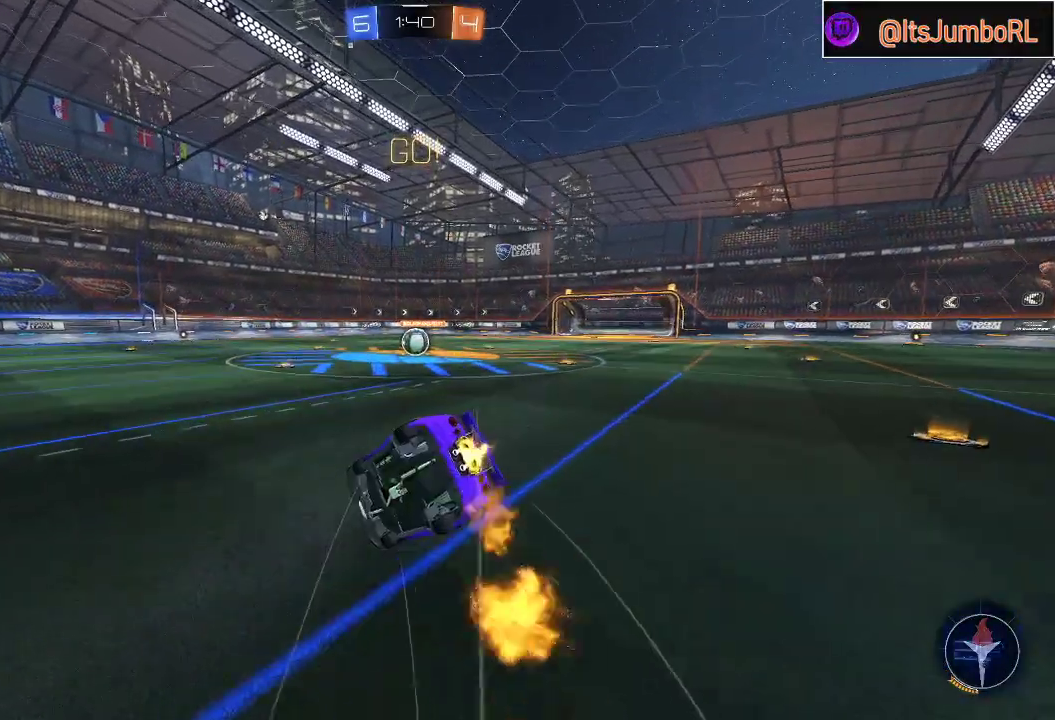
{"buttons": ["L1", "R2"], "left_stick": "down-right", "right_stick": "center", "events": [[133, "left_stick", "down-right"], [183, "B", "up"]]}
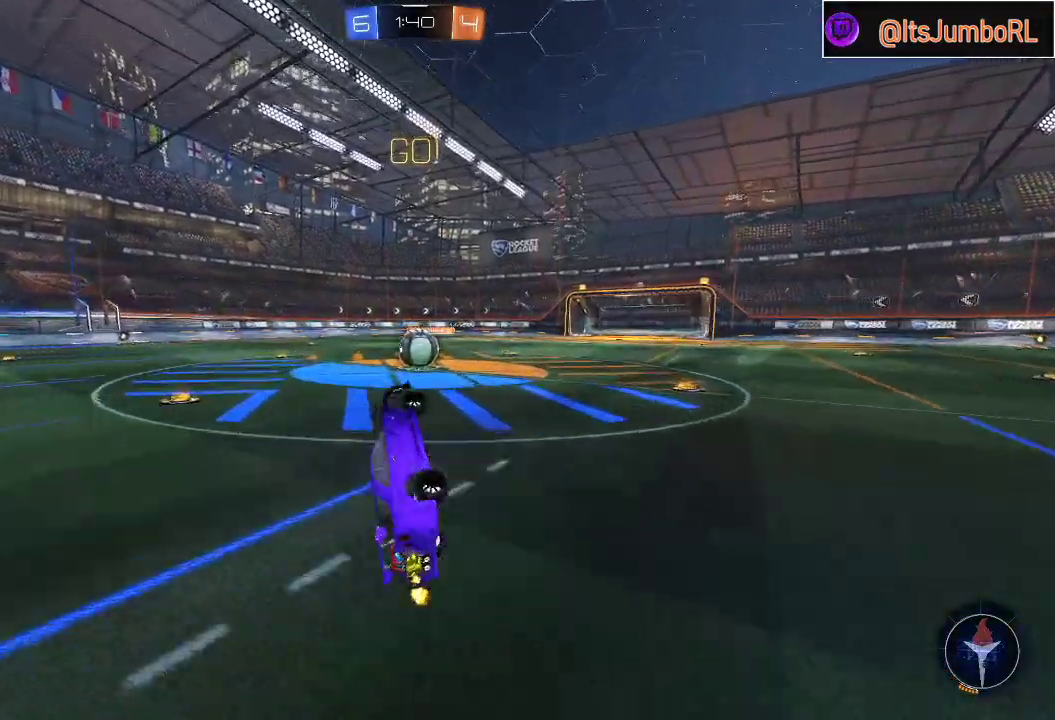
{"buttons": ["R2"], "left_stick": "right", "right_stick": "center", "events": [[33, "left_stick", "up-right"], [200, "B", "down"], [217, "L1", "up"], [217, "left_stick", "down-right"], [283, "left_stick", "center"], [350, "B", "up"], [500, "left_stick", "right"]]}
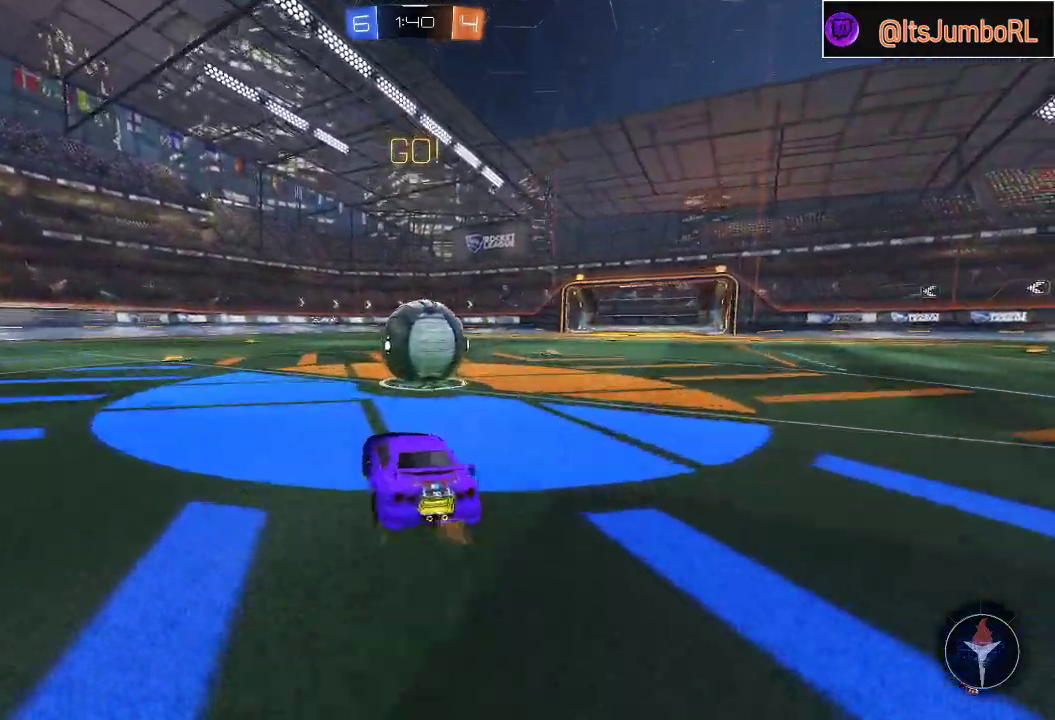
{"buttons": ["A", "L1", "R2"], "left_stick": "left", "right_stick": "center", "events": [[83, "L1", "down"], [133, "A", "down"], [200, "A", "up"], [233, "left_stick", "up"], [317, "A", "down"], [317, "left_stick", "left"]]}
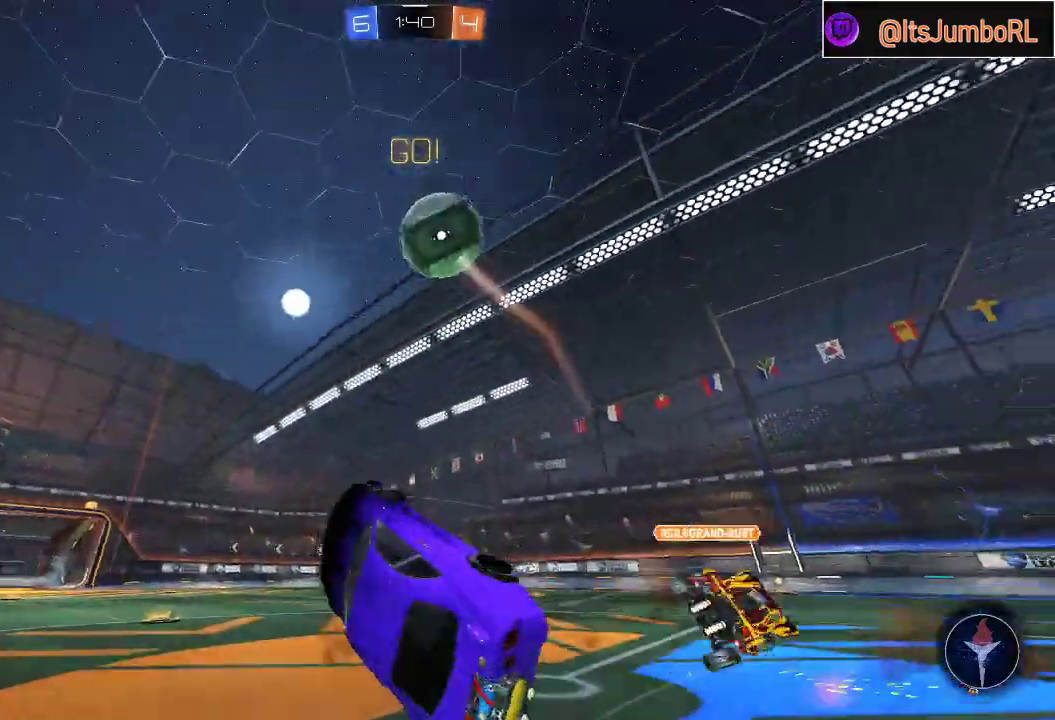
{"buttons": ["L1", "R2"], "left_stick": "left", "right_stick": "center", "events": [[283, "A", "up"]]}
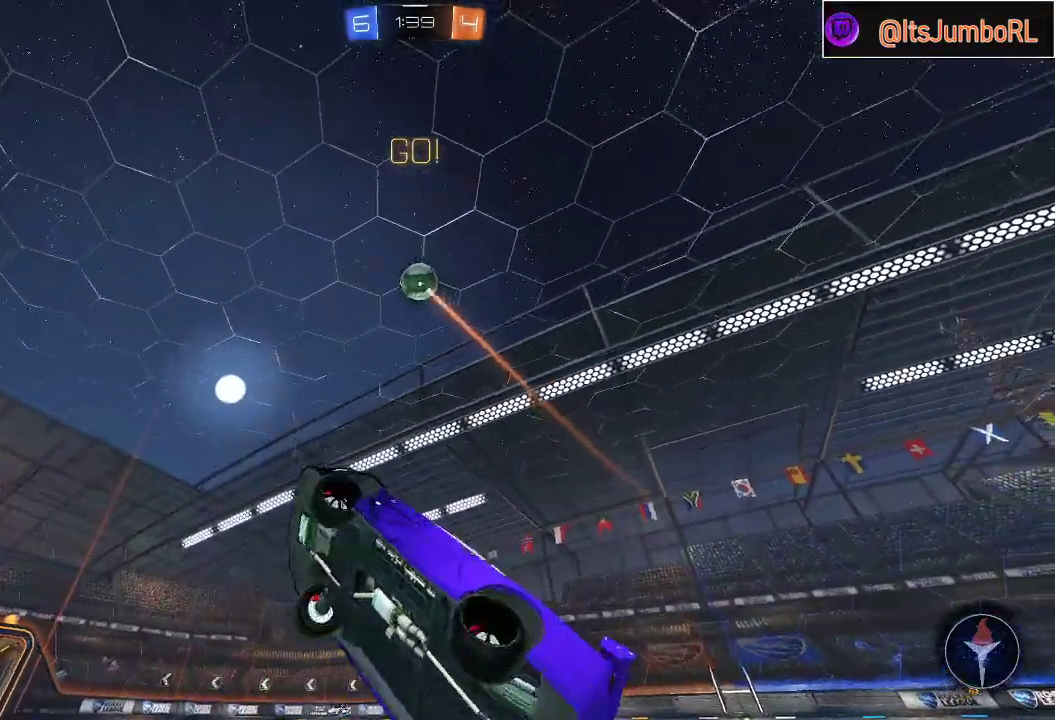
{"buttons": ["R2"], "left_stick": "right", "right_stick": "center", "events": [[50, "L1", "up"], [100, "left_stick", "center"], [233, "left_stick", "right"], [367, "Y", "down"], [450, "Y", "up"]]}
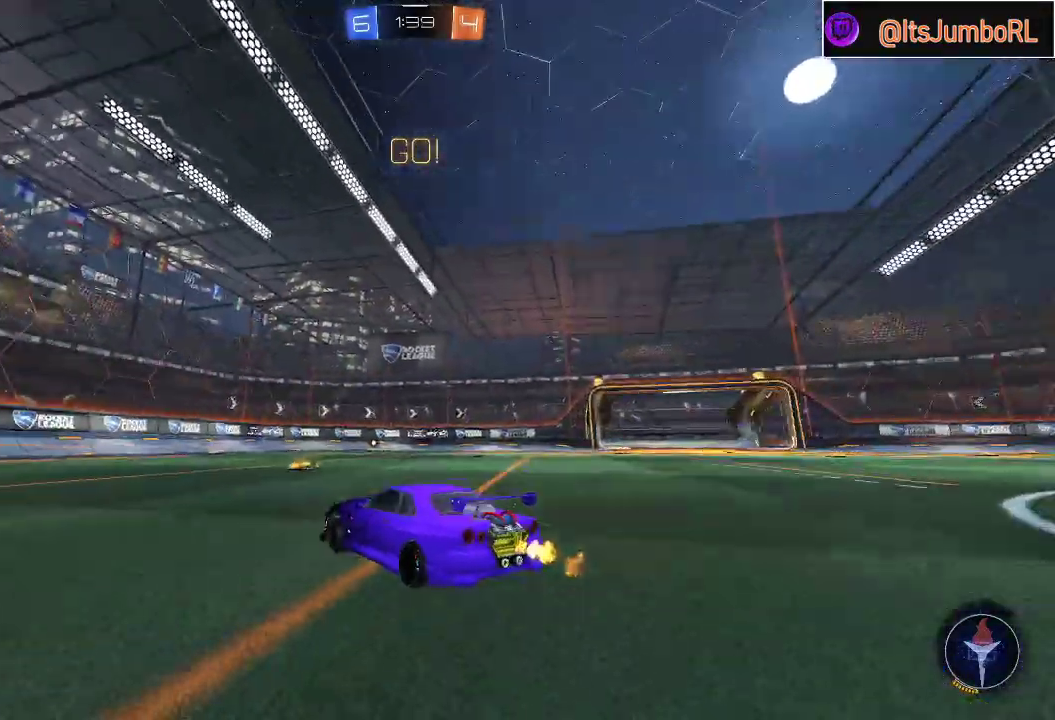
{"buttons": ["R2"], "left_stick": "right", "right_stick": "center", "events": [[267, "Y", "down"], [367, "Y", "up"]]}
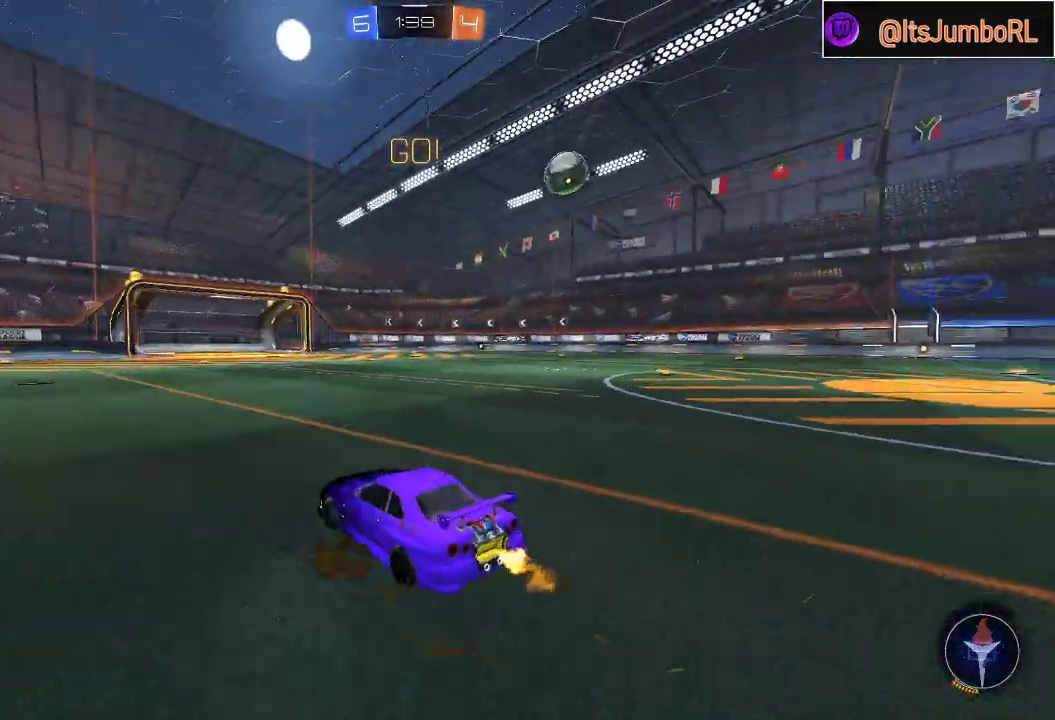
{"buttons": ["R2"], "left_stick": "right", "right_stick": "center", "events": [[117, "R2", "up"], [350, "R2", "down"]]}
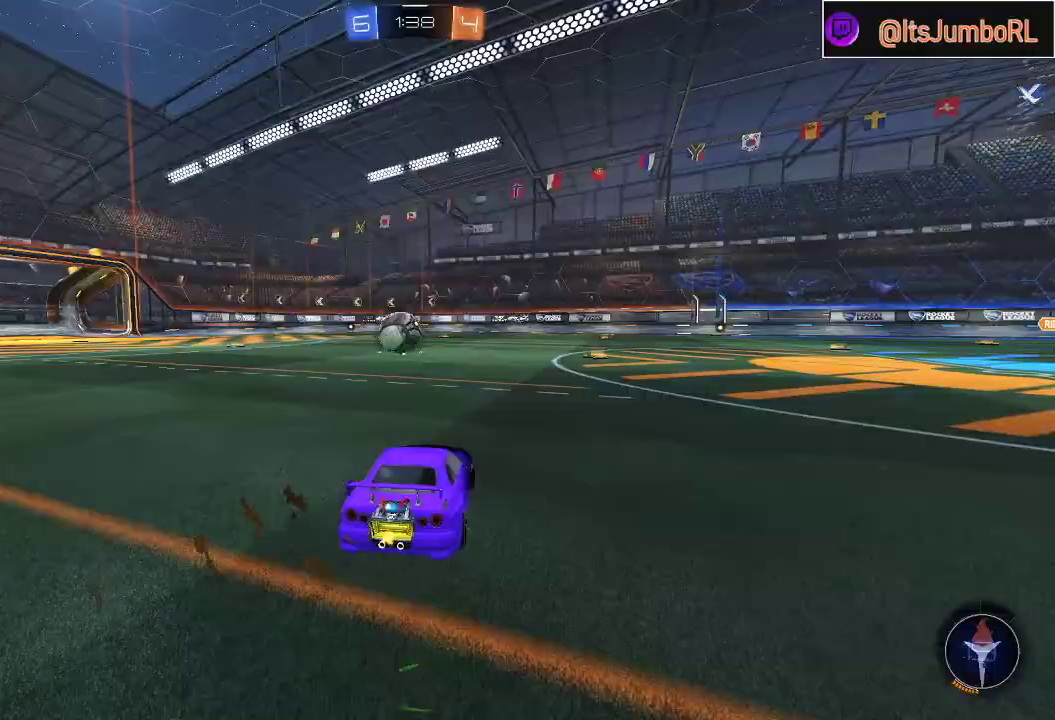
{"buttons": ["R2"], "left_stick": "center", "right_stick": "center", "events": [[367, "left_stick", "center"]]}
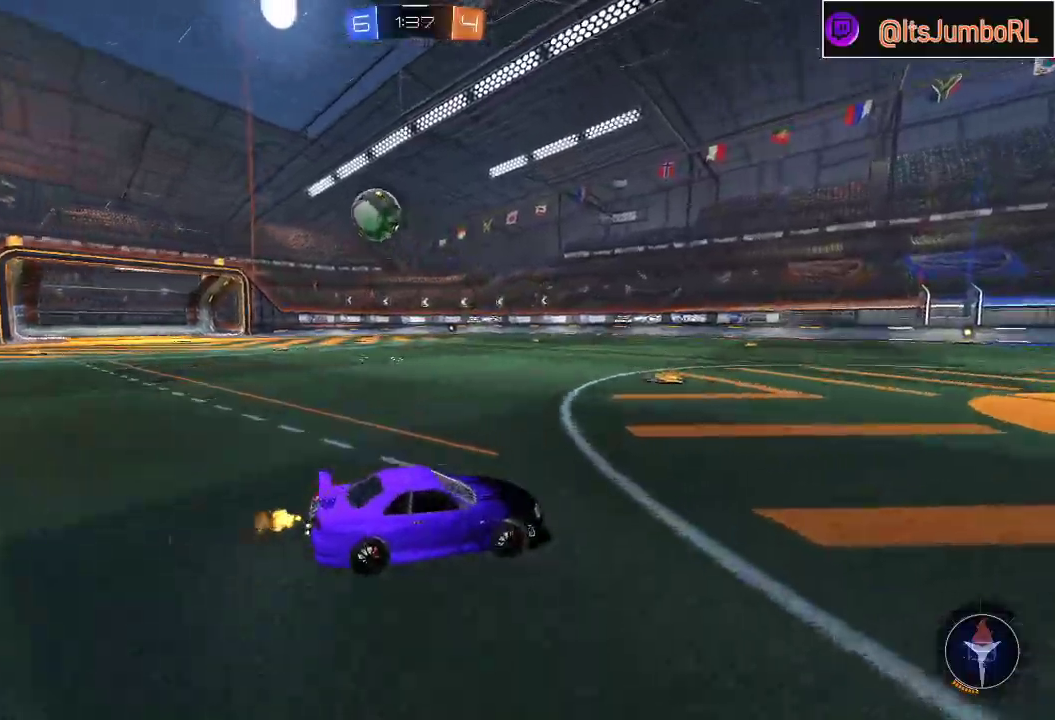
{"buttons": [], "left_stick": "left", "right_stick": "center", "events": [[100, "left_stick", "left"], [333, "R2", "up"]]}
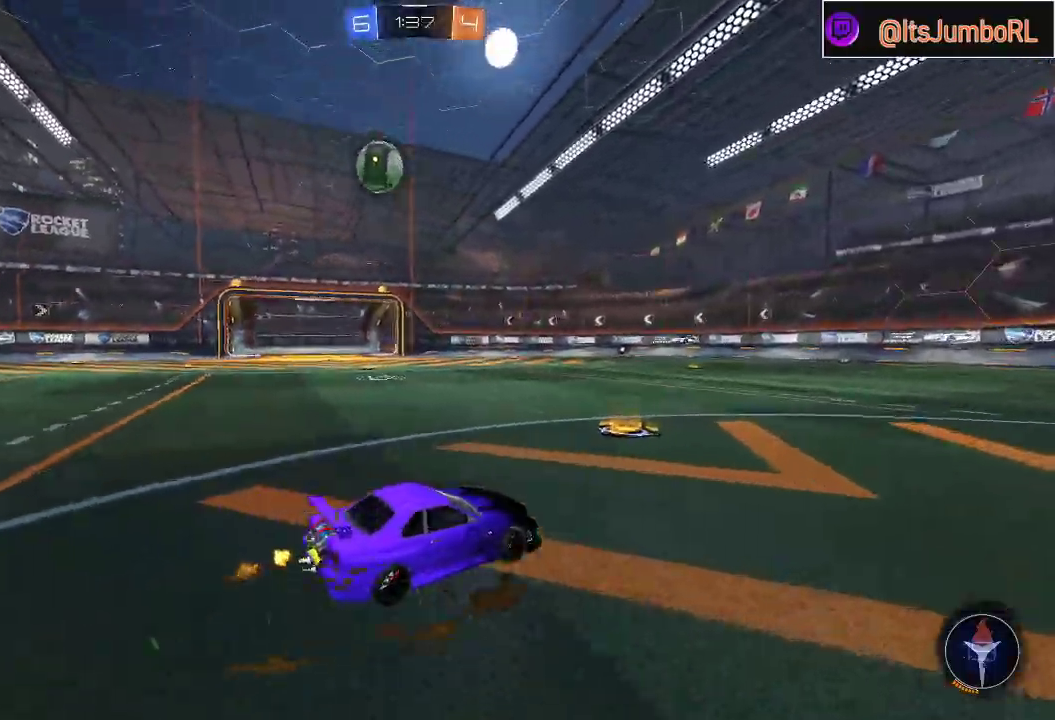
{"buttons": ["R2"], "left_stick": "left", "right_stick": "center", "events": [[50, "R2", "down"], [217, "R2", "up"], [267, "left_stick", "center"], [283, "R2", "down"], [317, "left_stick", "left"]]}
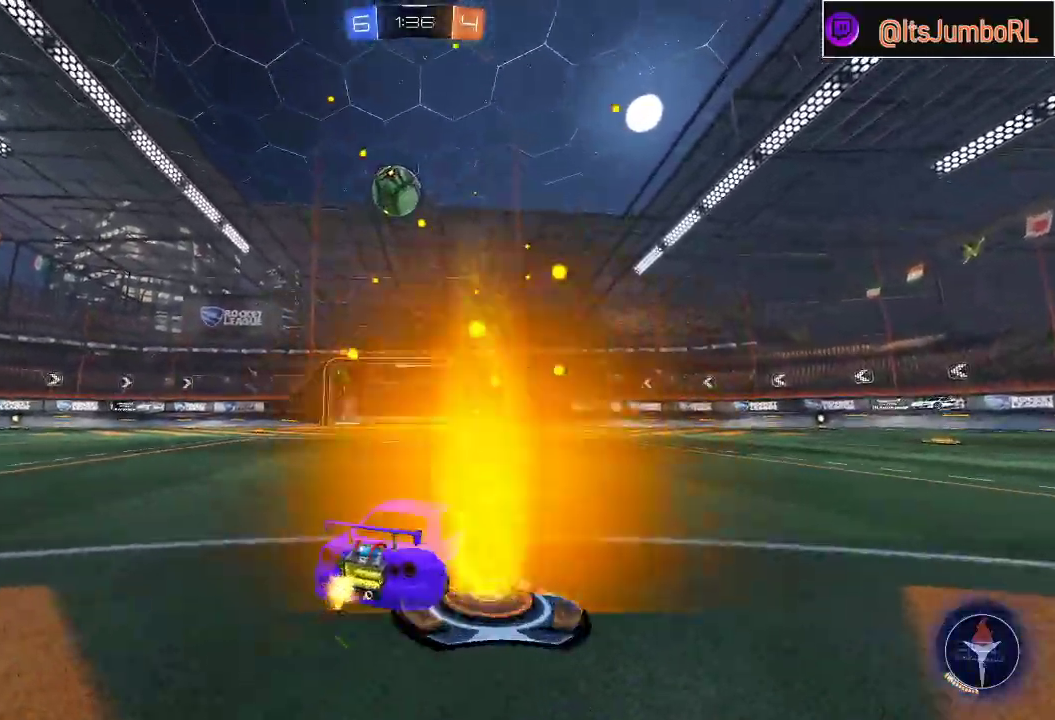
{"buttons": ["A"], "left_stick": "down", "right_stick": "center", "events": [[167, "left_stick", "center"], [283, "A", "down"], [367, "A", "up"], [367, "R2", "up"], [433, "A", "down"], [467, "left_stick", "down"]]}
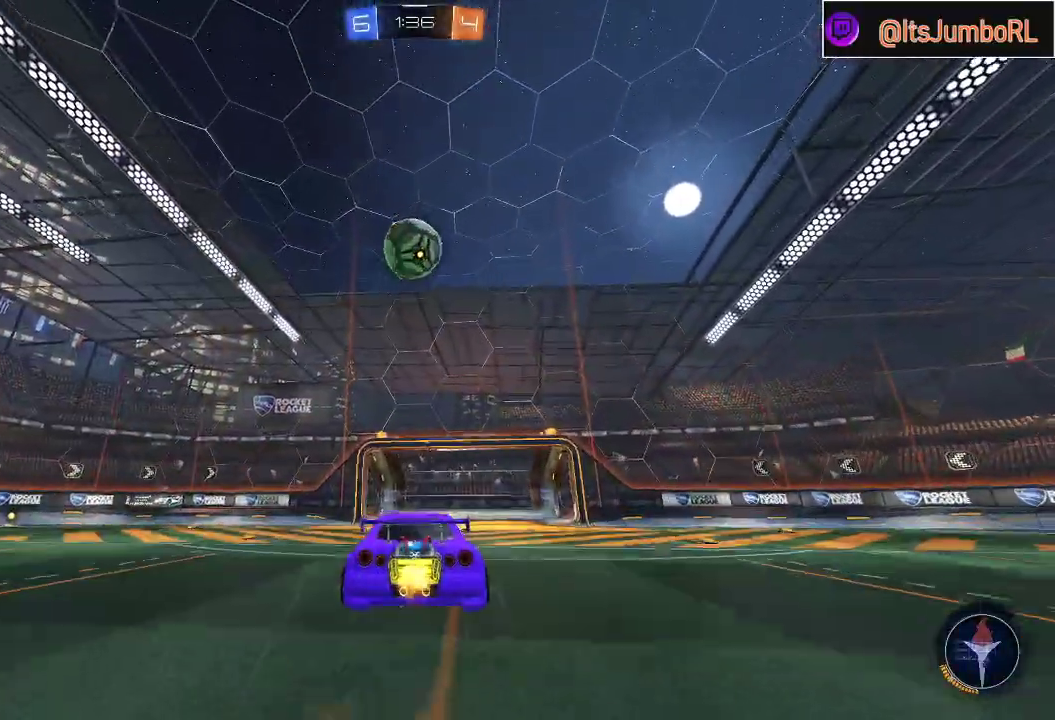
{"buttons": ["B", "Y"], "left_stick": "center", "right_stick": "center", "events": [[17, "left_stick", "down-left"], [67, "A", "up"], [167, "R1", "down"], [167, "left_stick", "left"], [183, "L3", "down"], [200, "B", "down"], [250, "L3", "up"], [400, "R1", "up"], [417, "left_stick", "center"], [450, "Y", "down"]]}
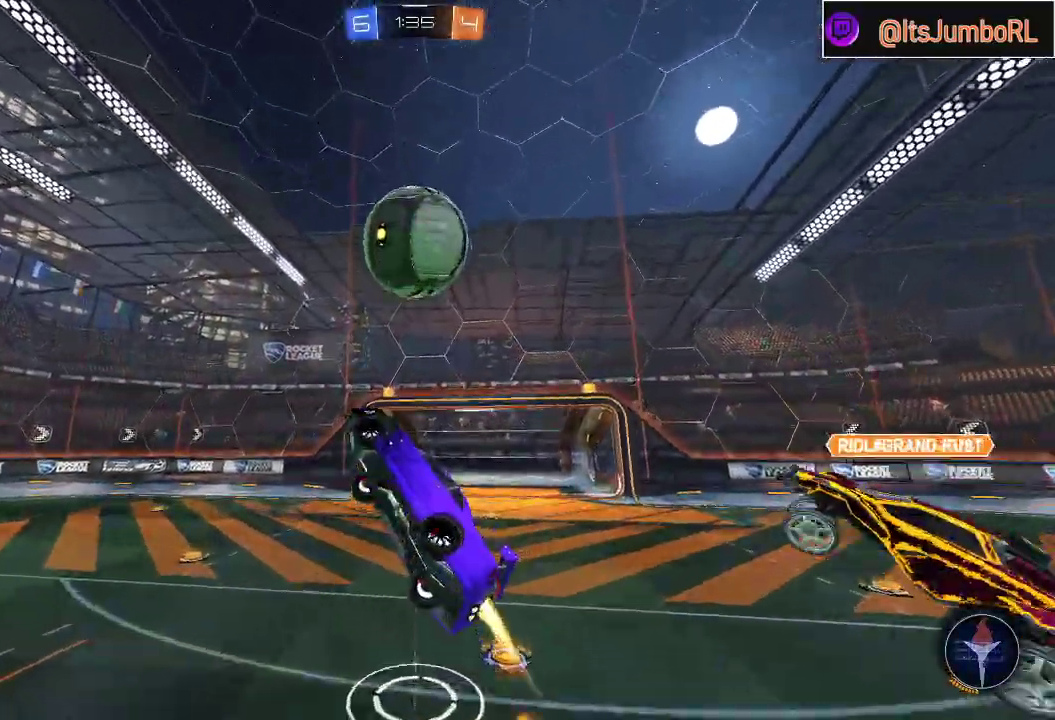
{"buttons": [], "left_stick": "down", "right_stick": "center", "events": [[17, "Y", "up"], [33, "B", "up"], [217, "left_stick", "down"]]}
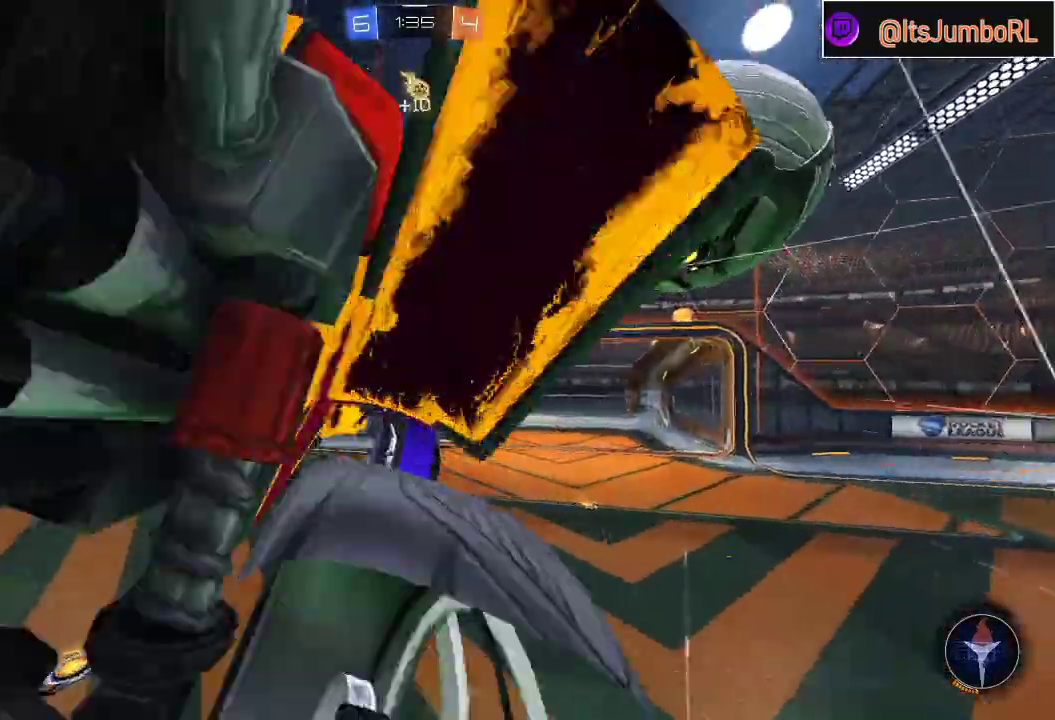
{"buttons": ["Y"], "left_stick": "center", "right_stick": "center", "events": [[233, "R1", "down"], [433, "Y", "down"], [433, "left_stick", "center"], [467, "R1", "up"]]}
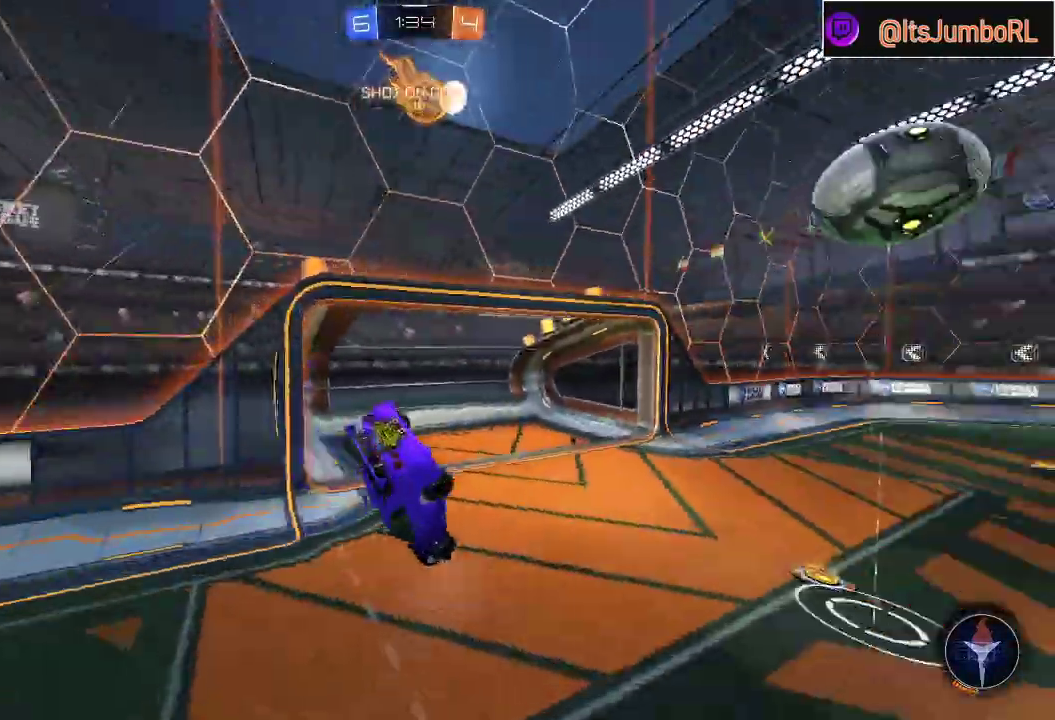
{"buttons": ["B", "R2"], "left_stick": "center", "right_stick": "center", "events": [[17, "Y", "up"], [50, "left_stick", "down-left"], [83, "L1", "down"], [300, "R2", "down"], [350, "L1", "up"], [350, "left_stick", "center"], [417, "B", "down"]]}
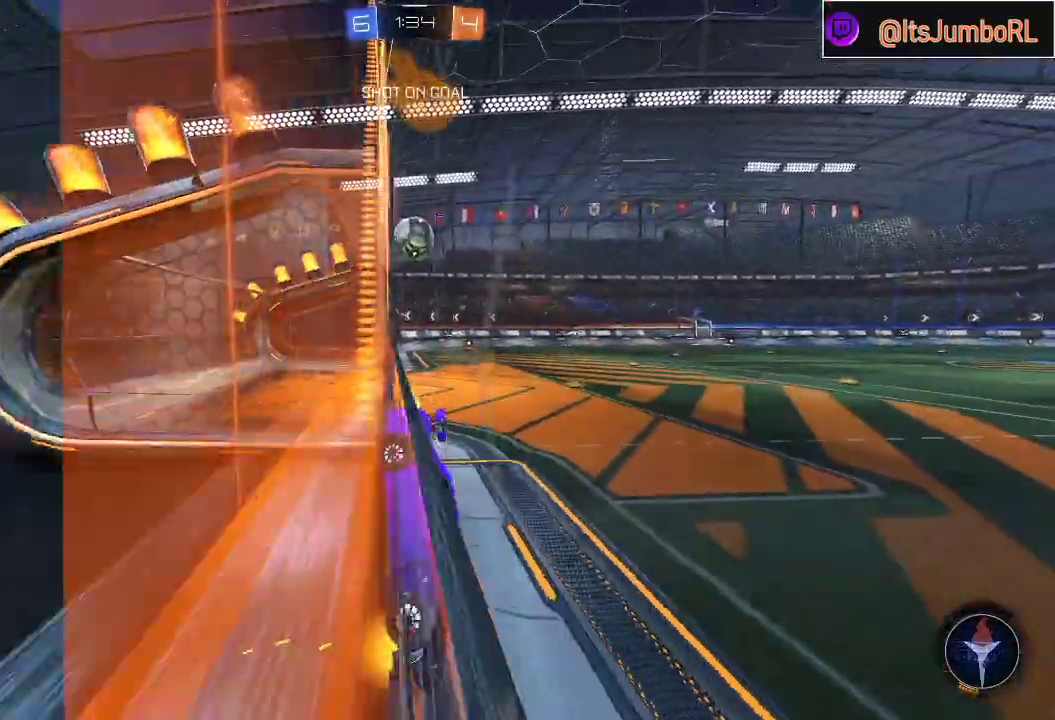
{"buttons": ["B", "R2"], "left_stick": "right", "right_stick": "center", "events": [[217, "left_stick", "right"], [350, "Y", "down"], [483, "Y", "up"]]}
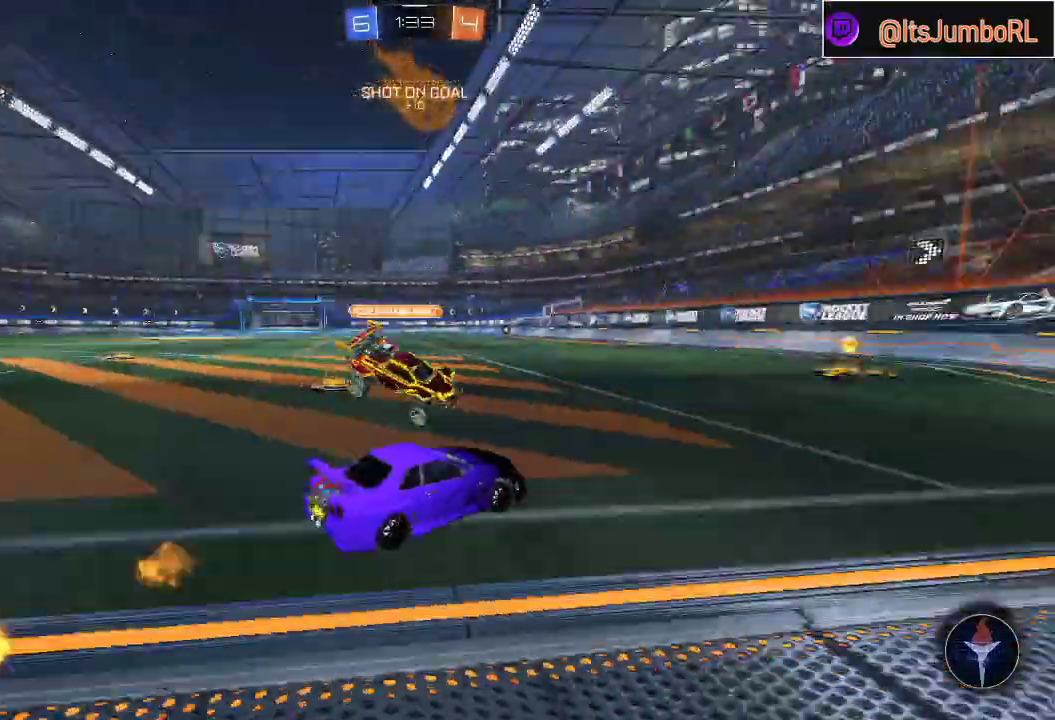
{"buttons": ["B", "R2"], "left_stick": "left", "right_stick": "center", "events": [[17, "left_stick", "center"], [400, "left_stick", "left"]]}
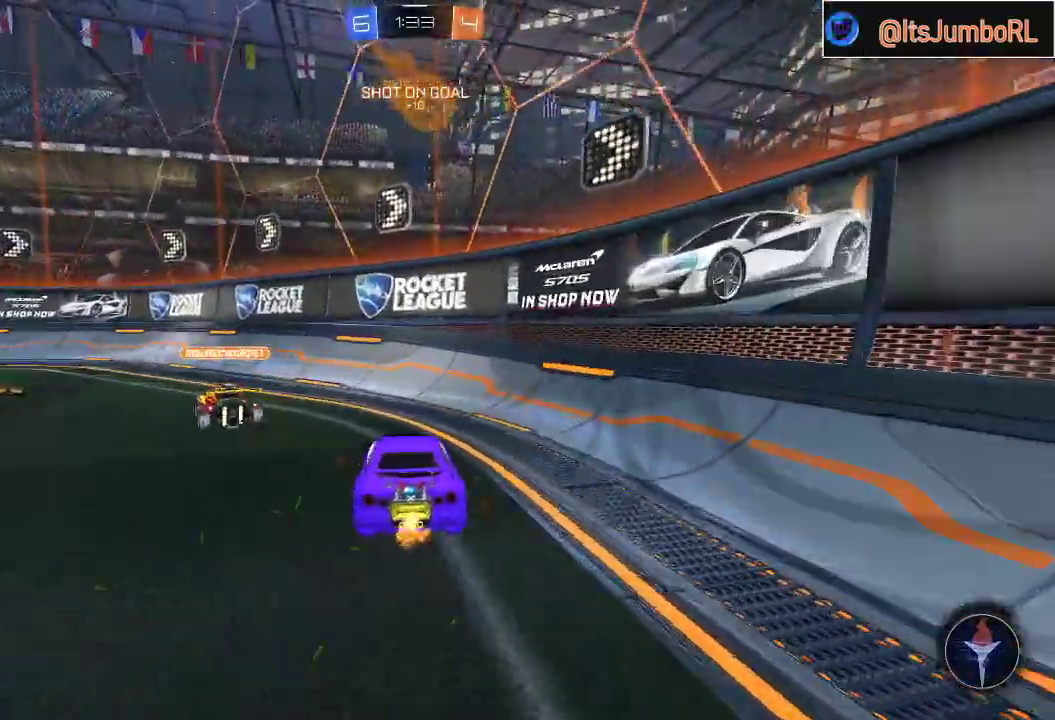
{"buttons": ["R2"], "left_stick": "left", "right_stick": "center", "events": [[200, "B", "up"], [283, "X", "down"], [417, "X", "up"]]}
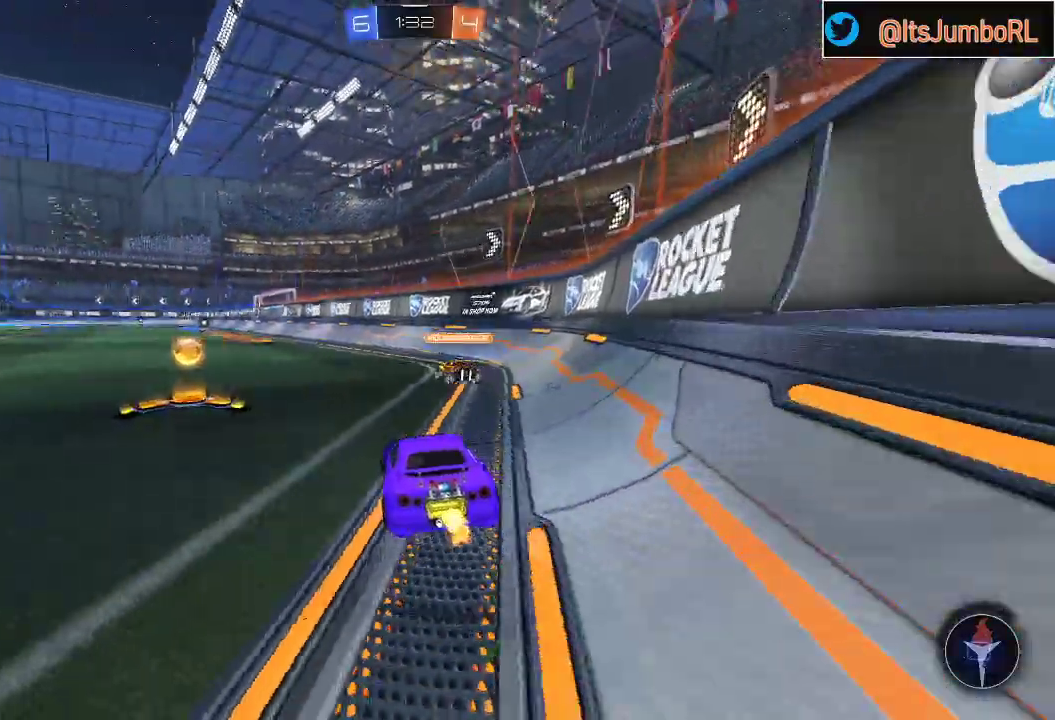
{"buttons": ["B", "R2"], "left_stick": "right", "right_stick": "center", "events": [[33, "B", "down"], [150, "Y", "down"], [267, "Y", "up"], [433, "left_stick", "right"]]}
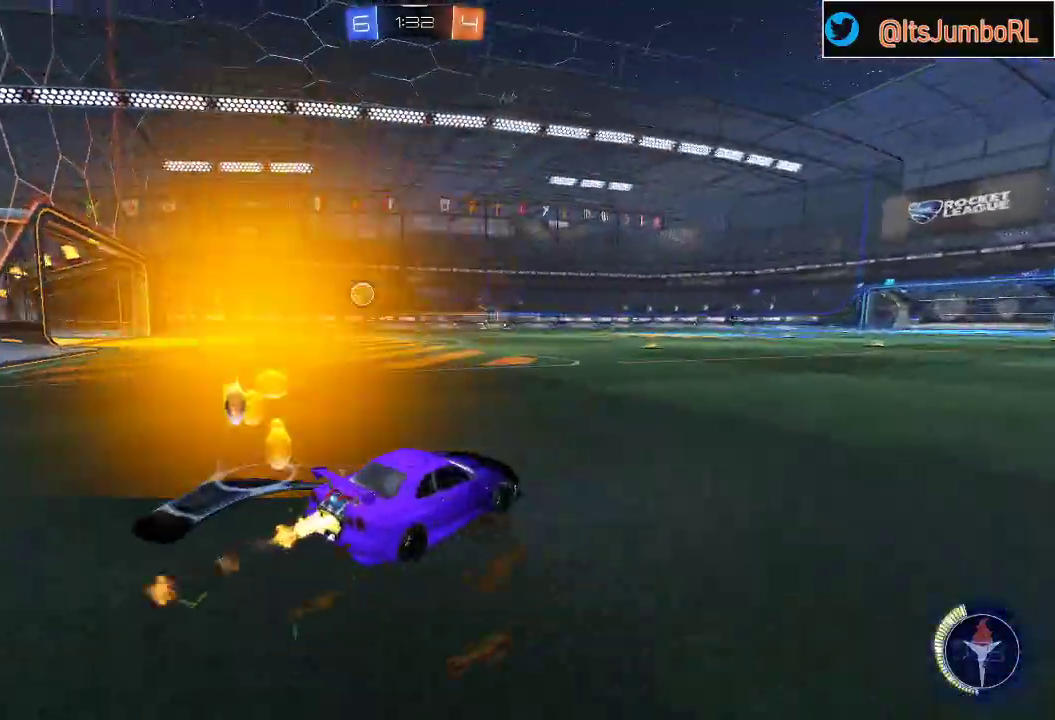
{"buttons": ["B", "R2"], "left_stick": "left", "right_stick": "center", "events": [[200, "Y", "down"], [300, "Y", "up"], [350, "left_stick", "left"]]}
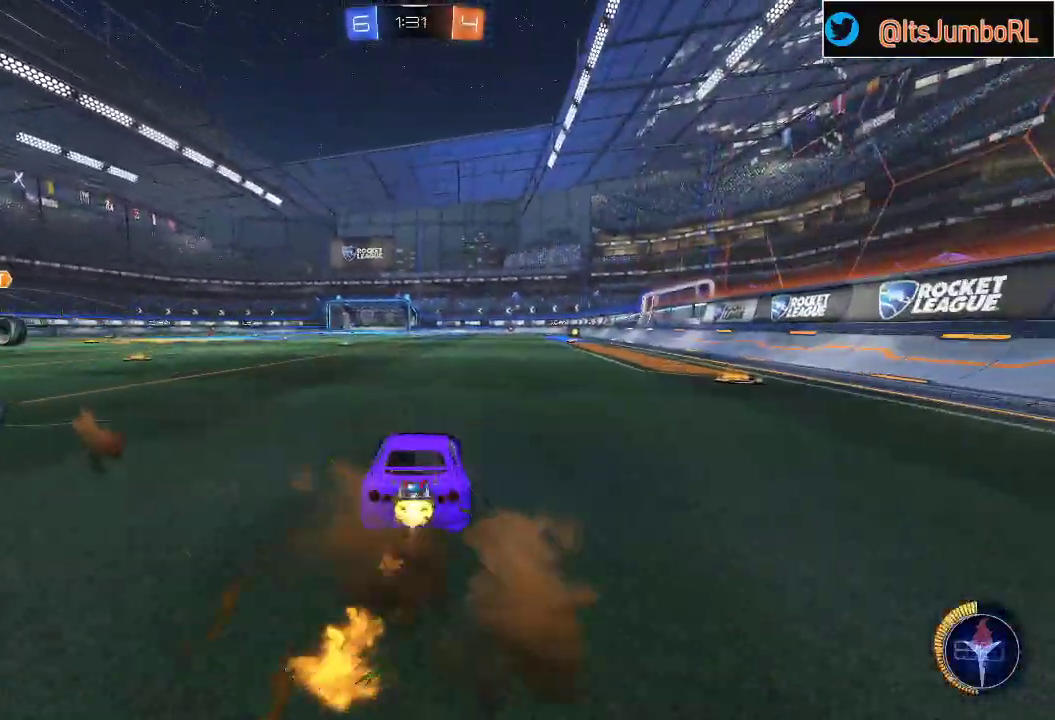
{"buttons": ["B", "R2"], "left_stick": "left", "right_stick": "center", "events": [[200, "Y", "down"], [333, "Y", "up"]]}